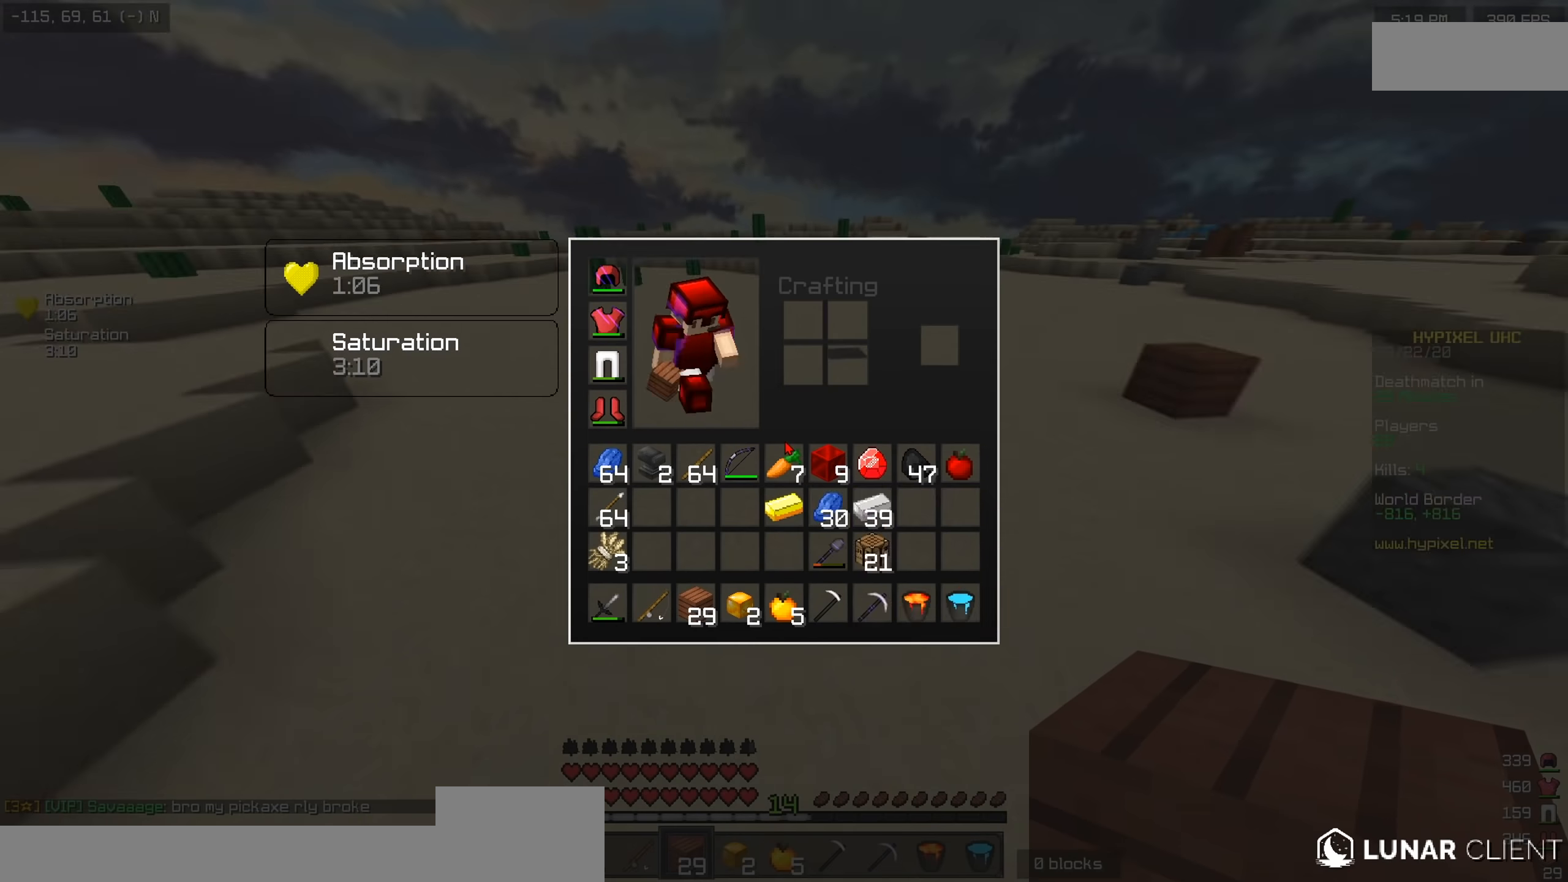
Gameplay with keyboard; each line is a JSON object with the keys held at the frame after it. "events" lists presses ("down") and releases ("up") of "a", "d", "s" and "w" between this image and that frame as [ms after this image, input, new state], when the widget could be followed in between. No other keys are recorded. Mouse input is not recorded.
{"keys": [], "events": [[17, "w", "up"]]}
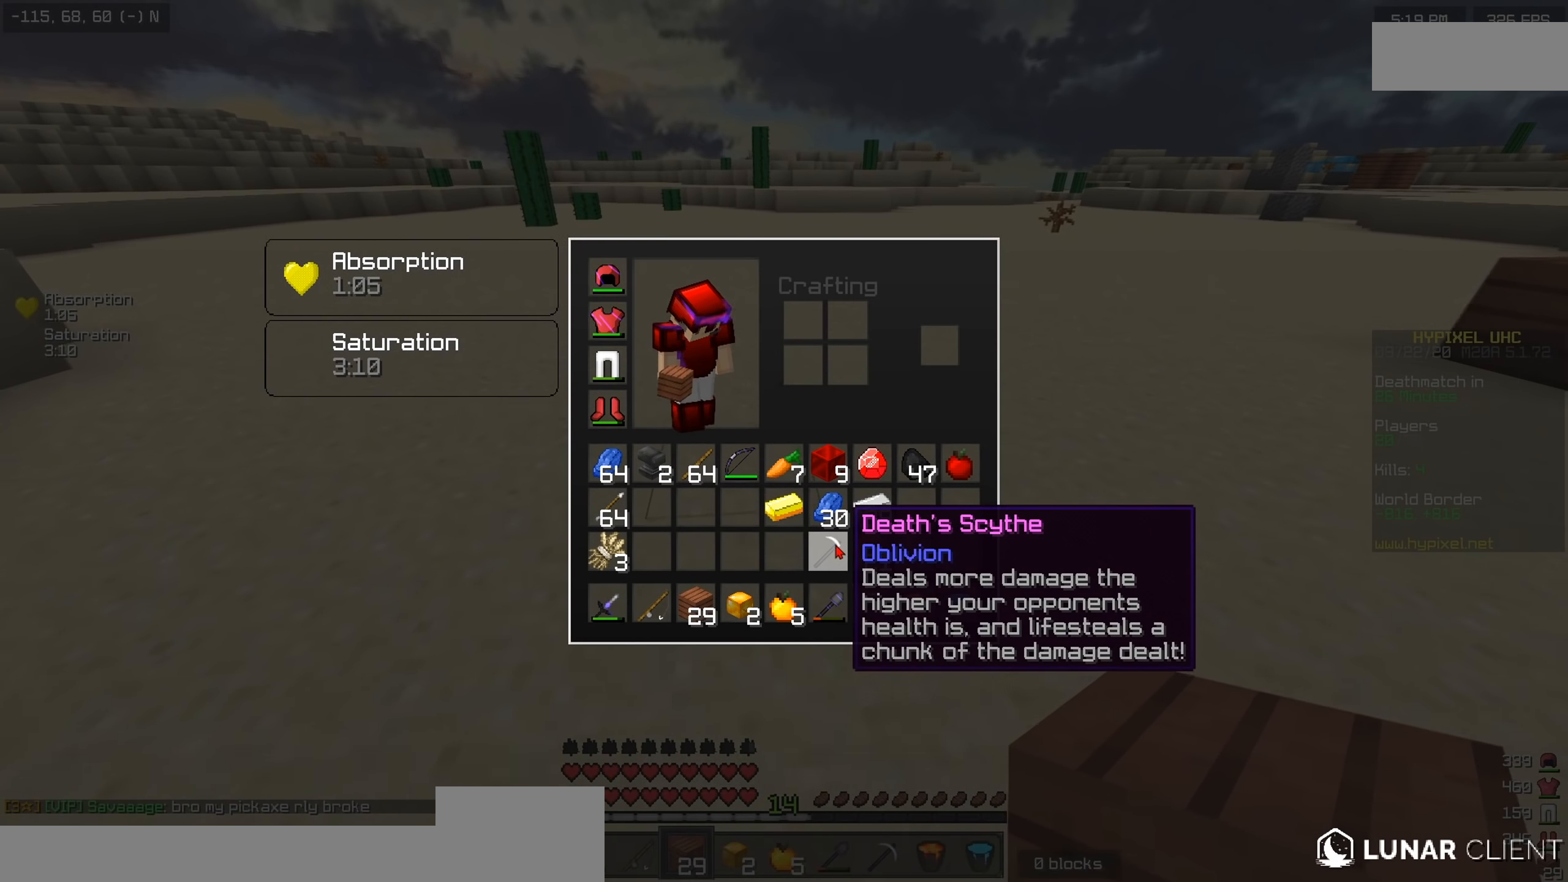
{"keys": ["w"], "events": [[483, "w", "down"]]}
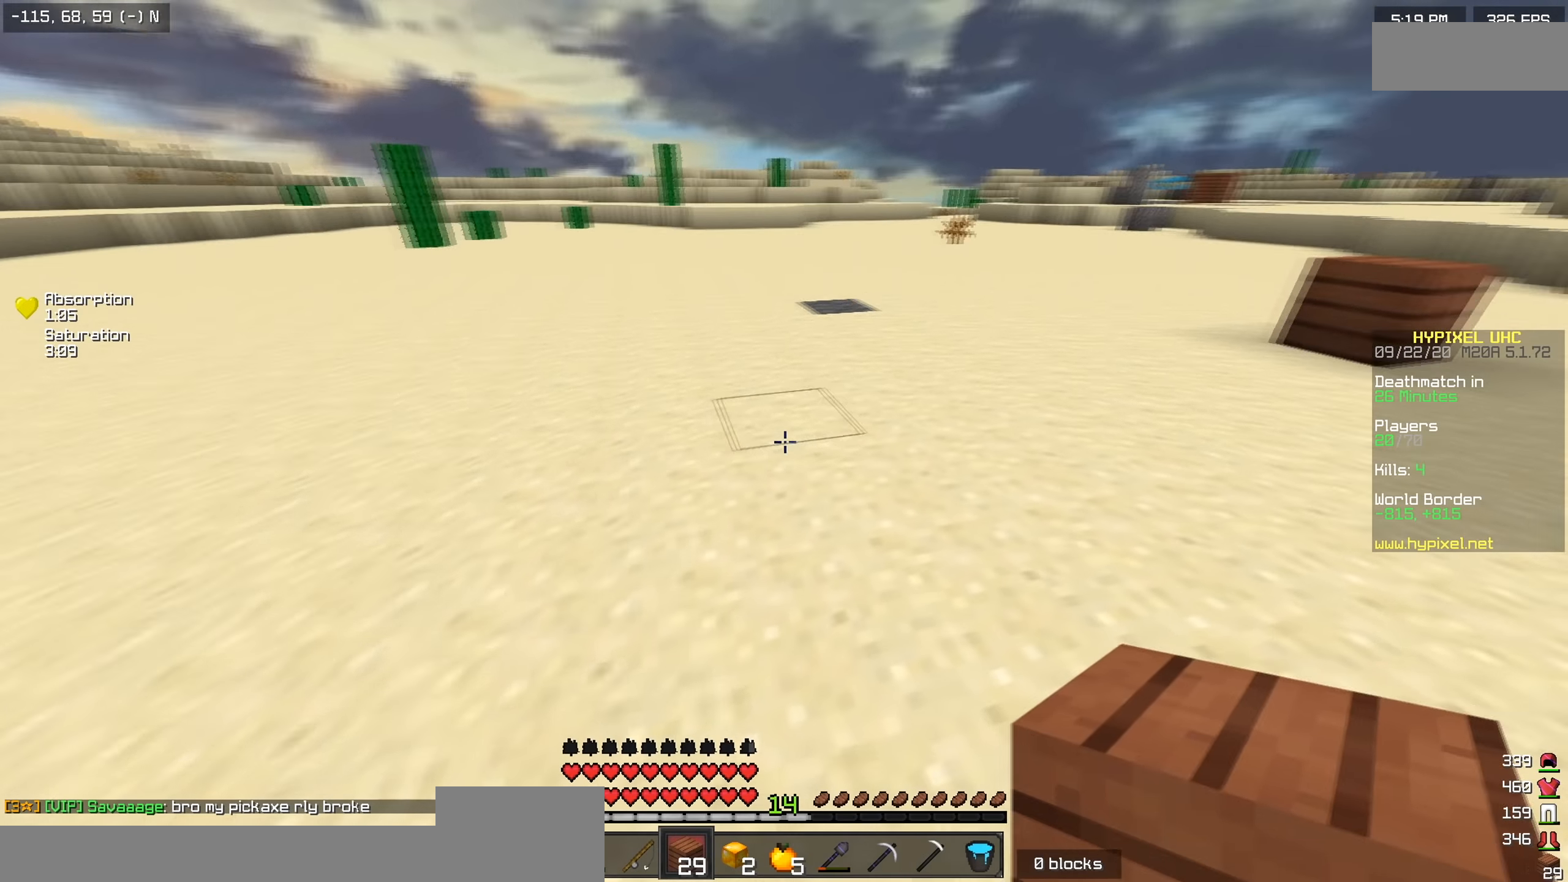
{"keys": ["w"], "events": []}
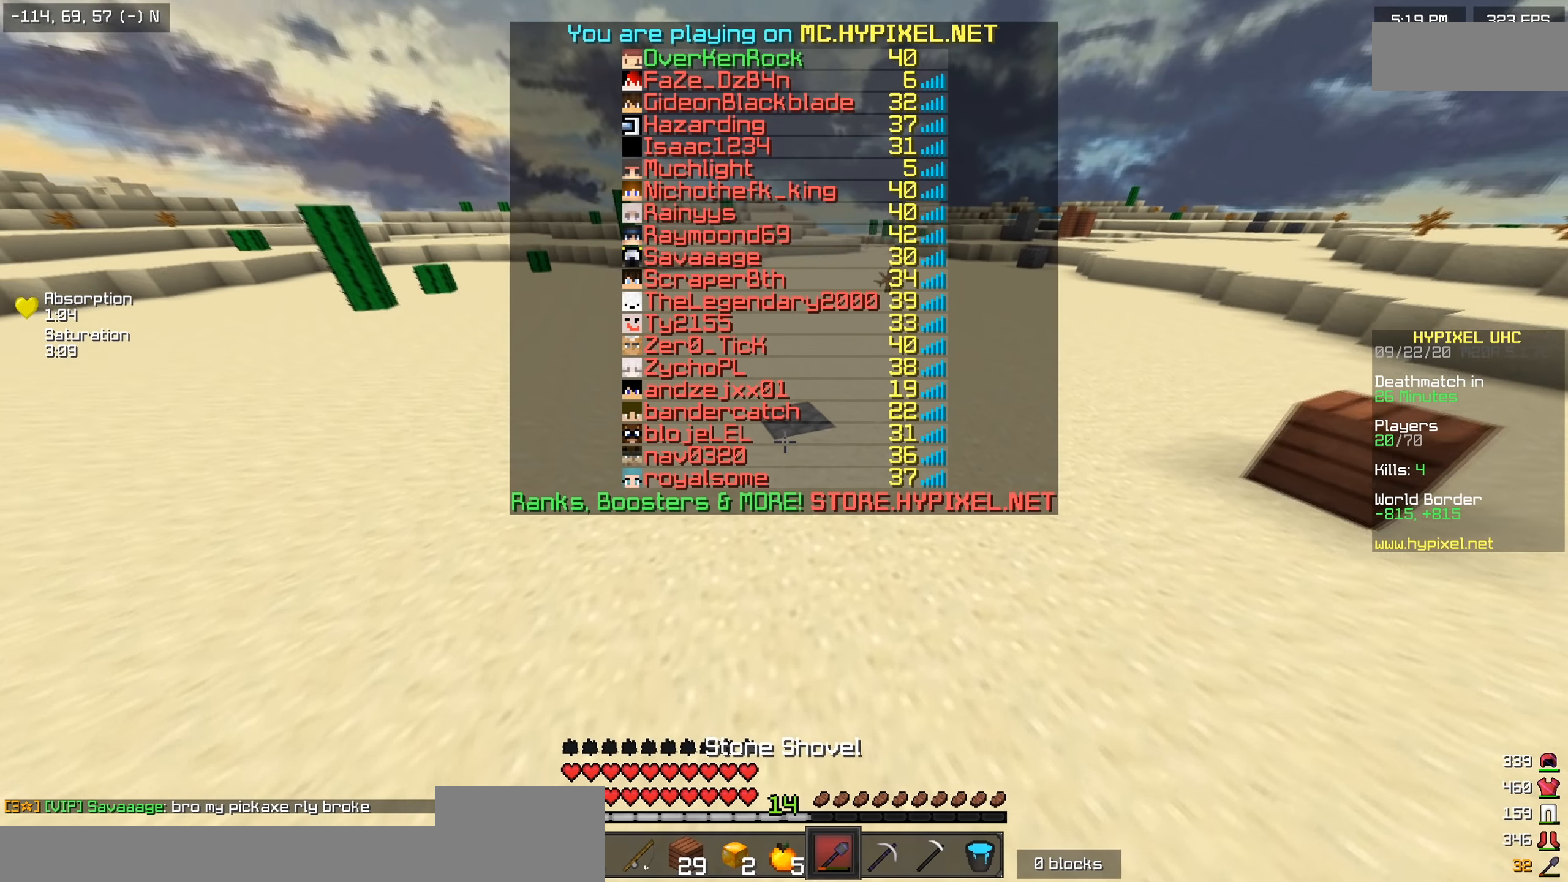
{"keys": ["w"], "events": []}
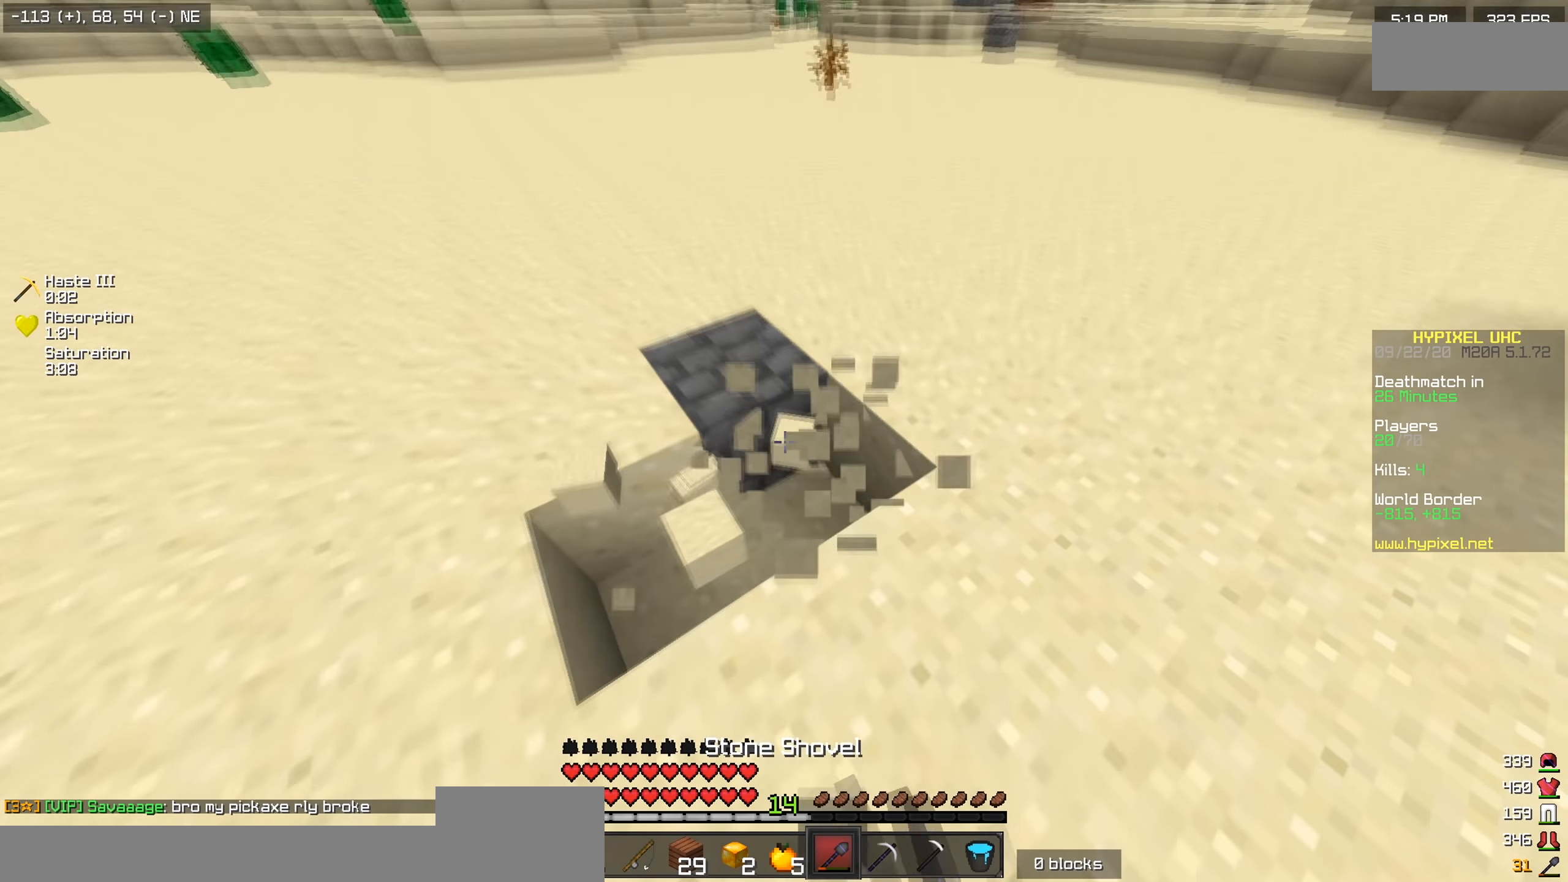
{"keys": ["a"], "events": [[134, "w", "up"], [334, "a", "down"]]}
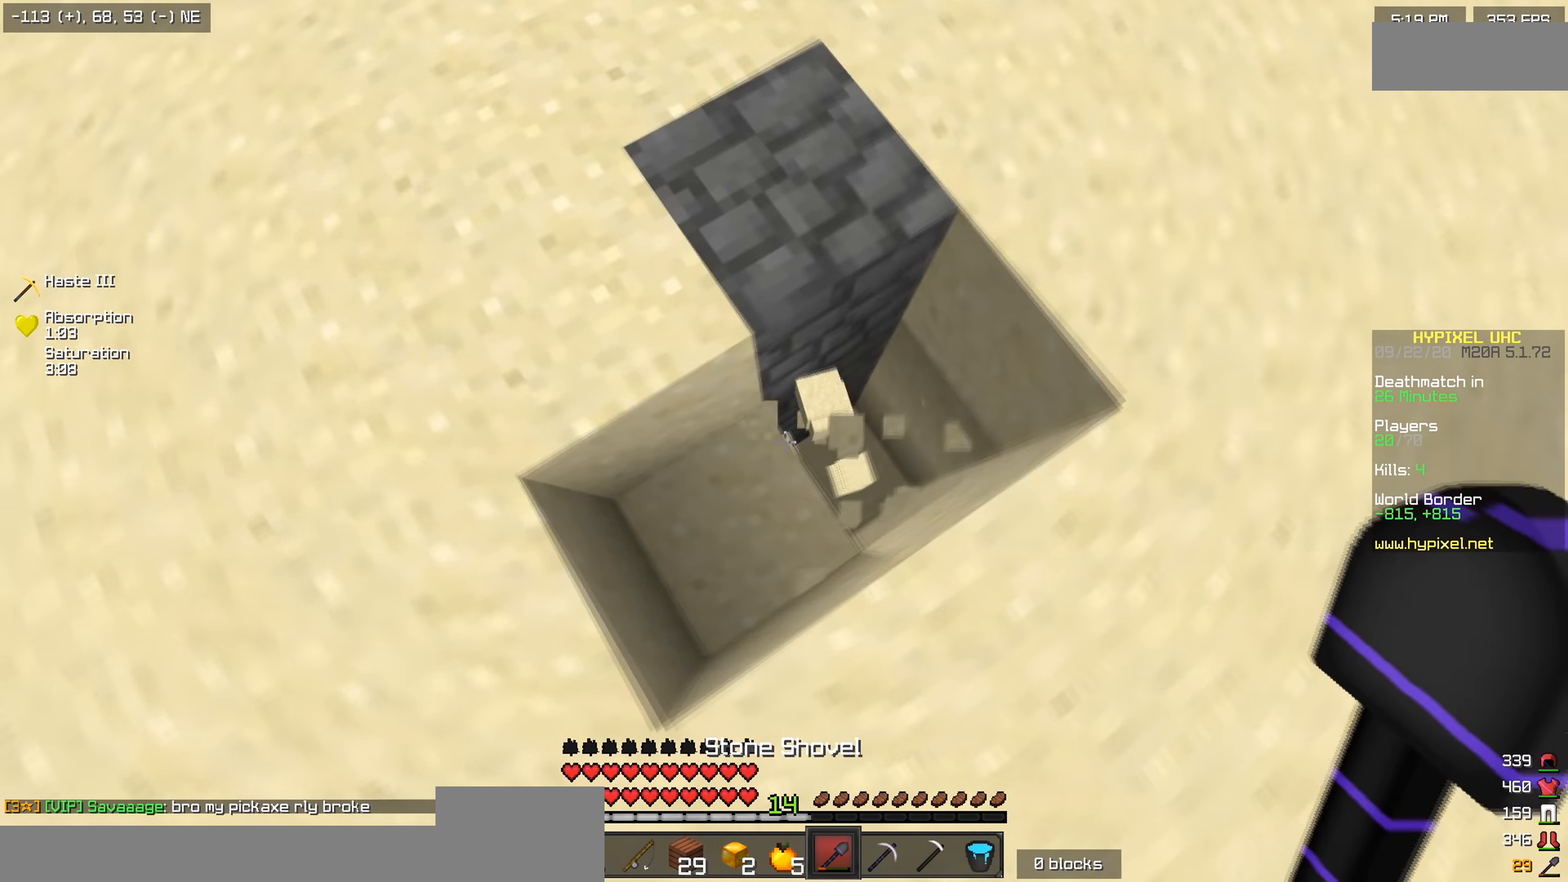
{"keys": ["w"], "events": [[33, "a", "up"], [83, "d", "down"], [234, "w", "down"], [284, "a", "down"], [317, "d", "up"], [417, "a", "up"]]}
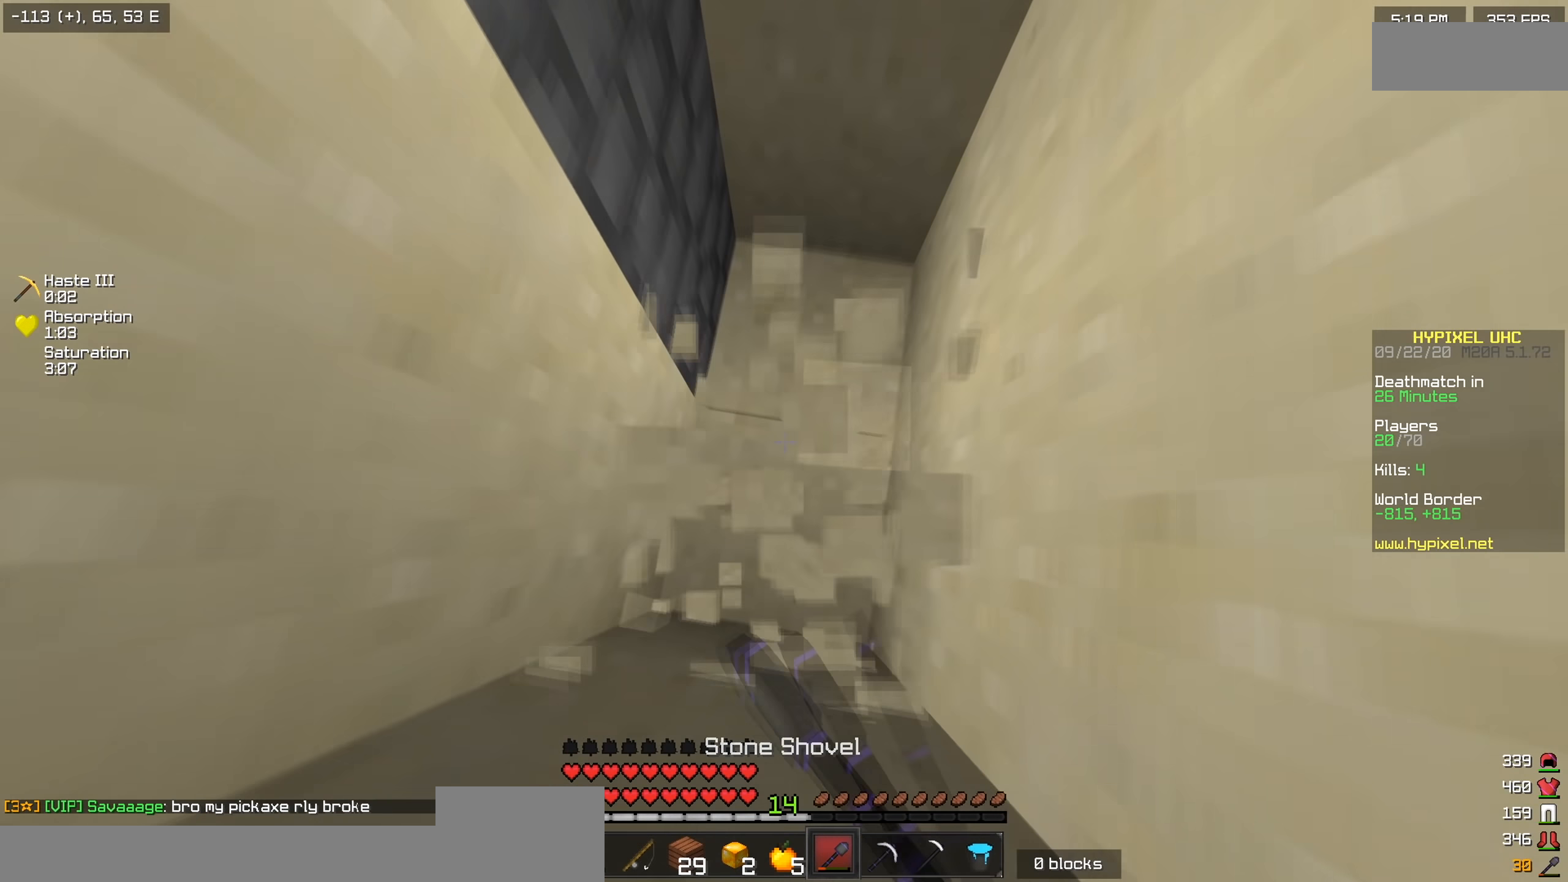
{"keys": [], "events": [[267, "w", "up"]]}
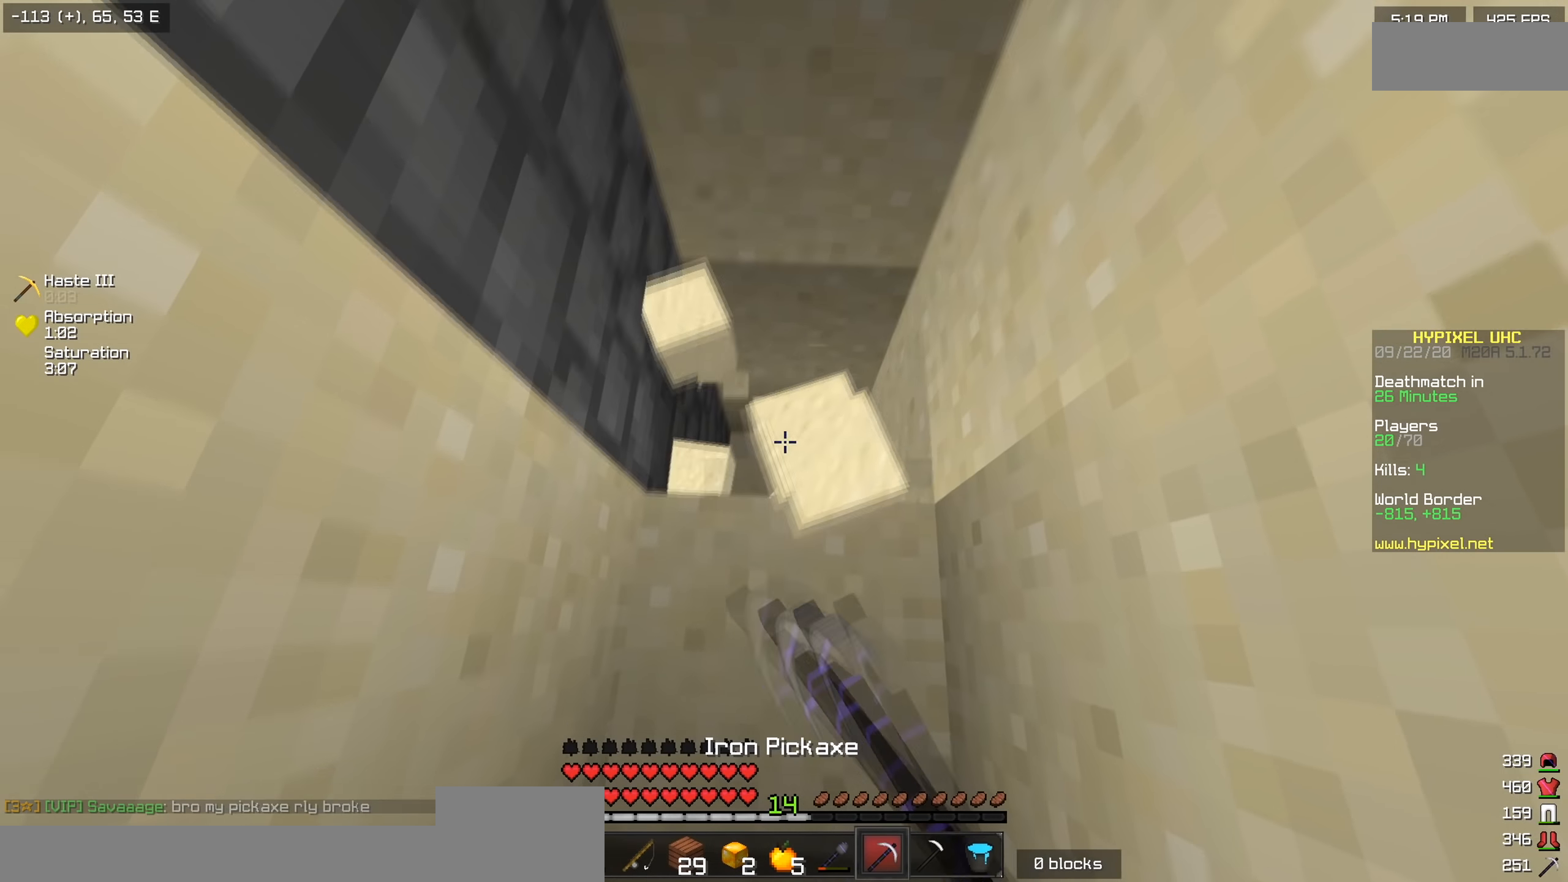
{"keys": ["d"], "events": [[50, "d", "down"]]}
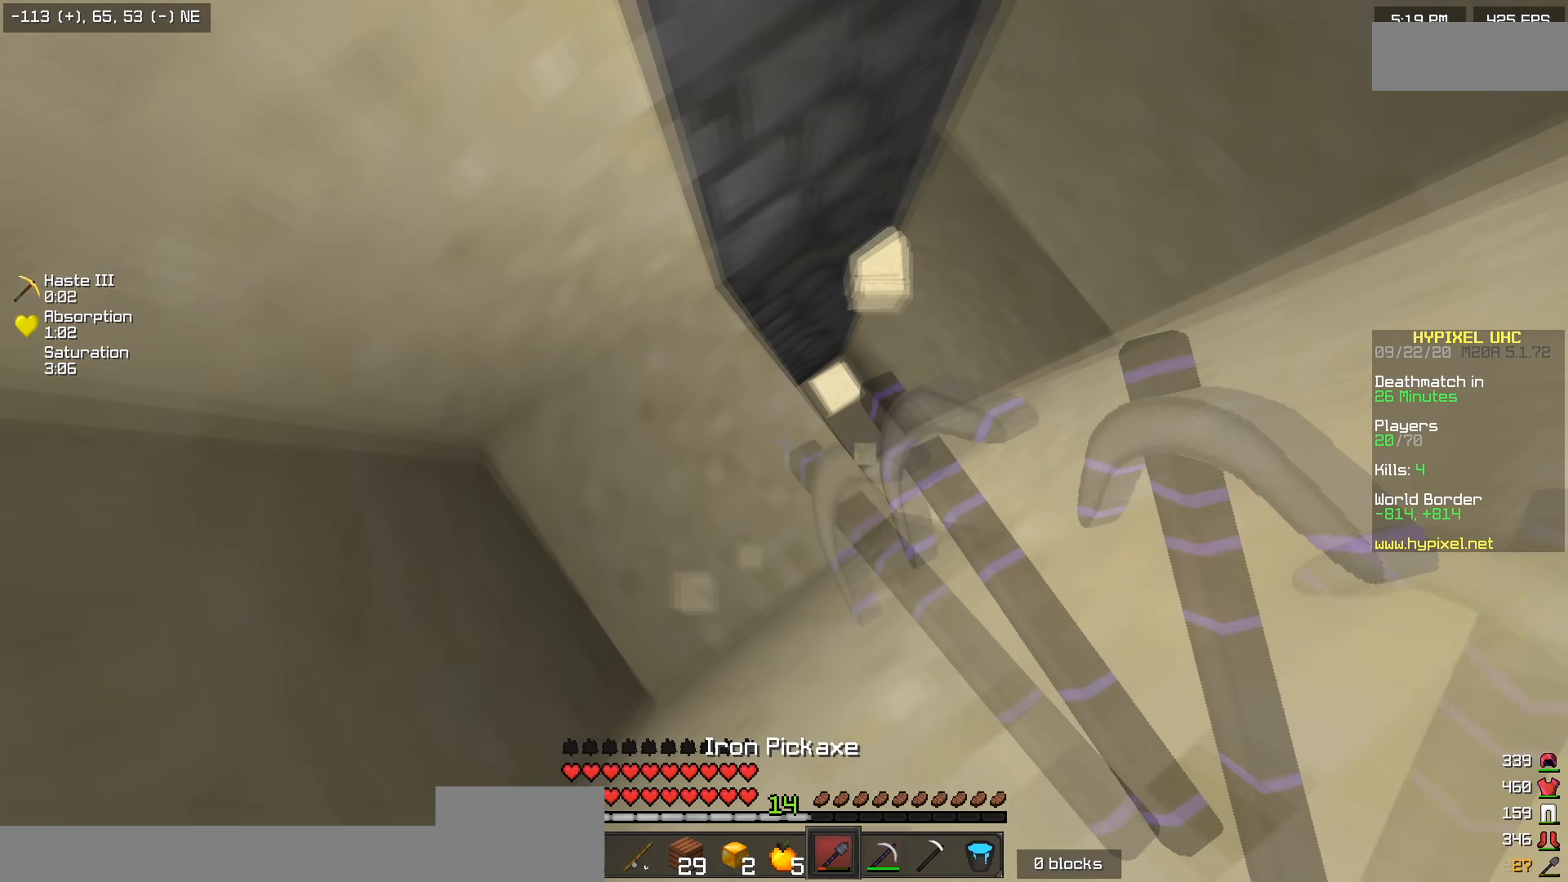
{"keys": [], "events": [[117, "d", "up"], [250, "a", "down"], [367, "a", "up"]]}
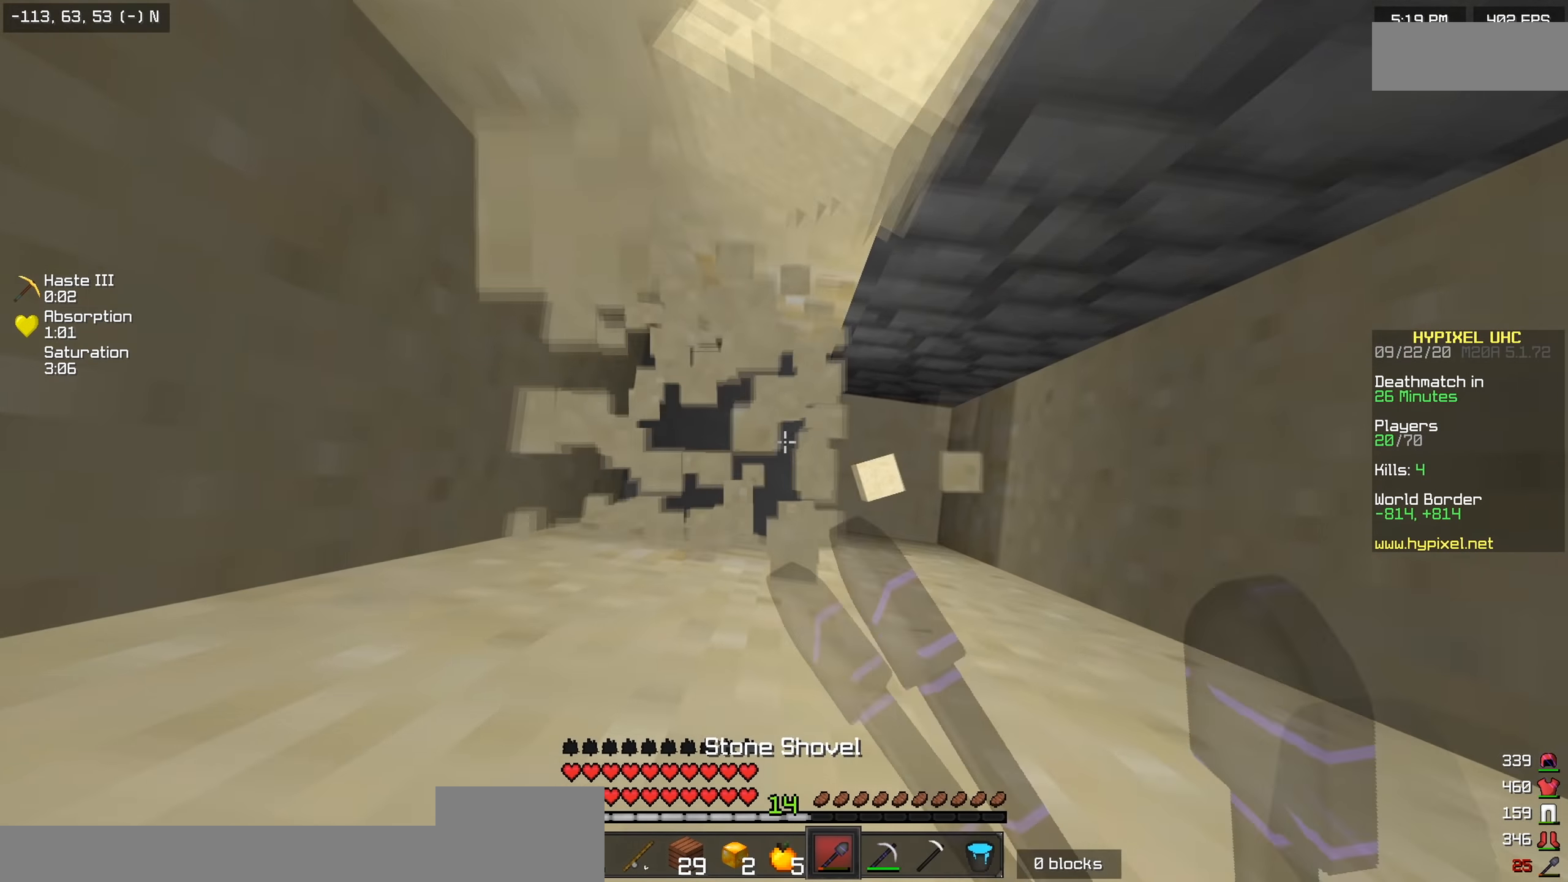
{"keys": [], "events": []}
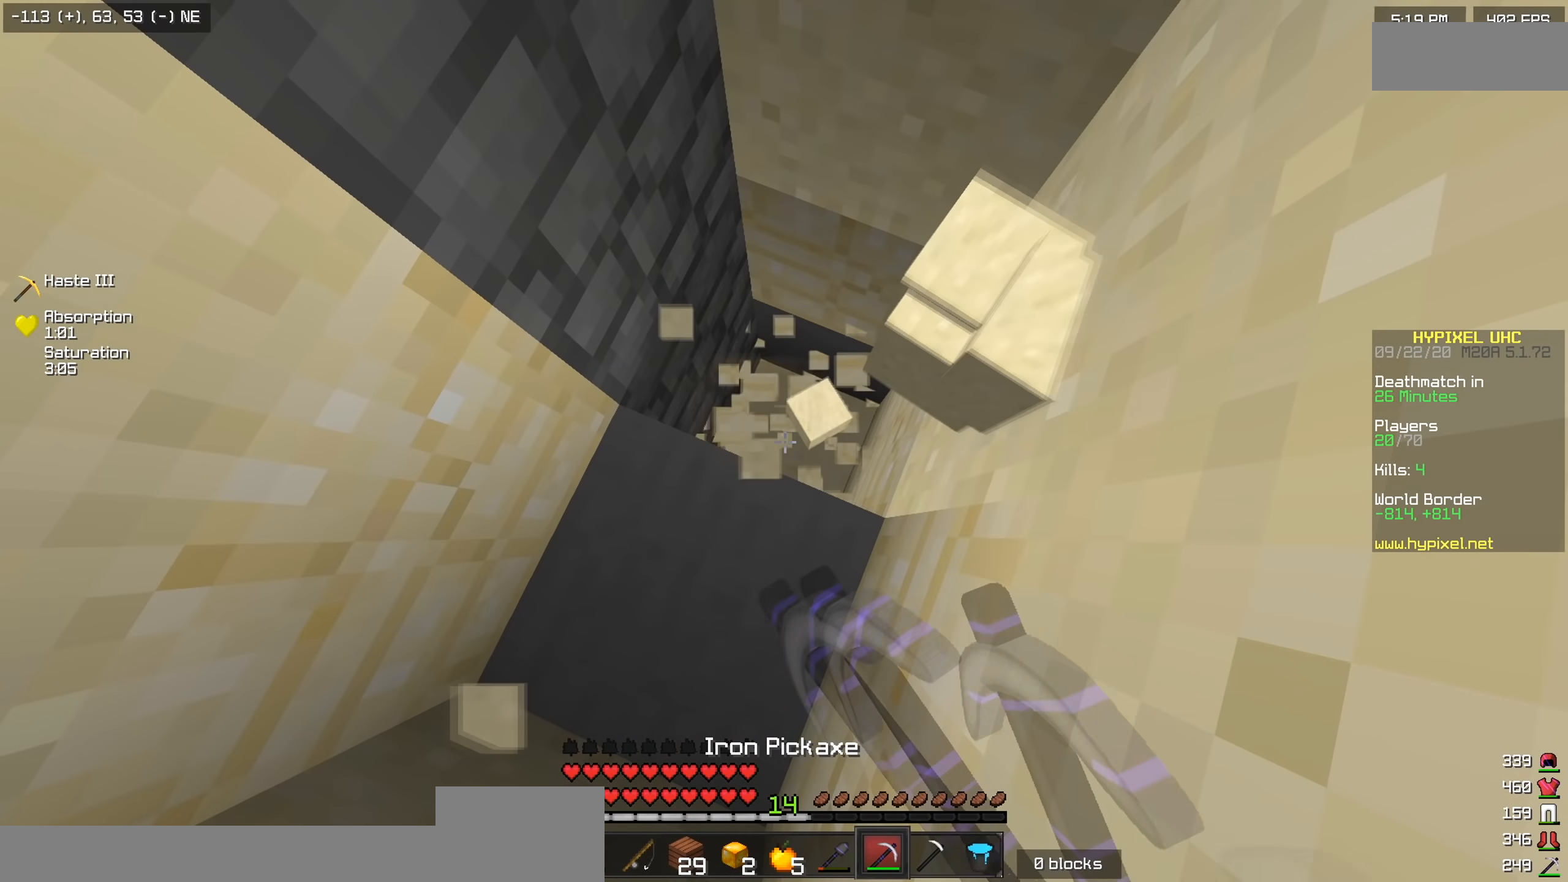
{"keys": [], "events": [[350, "a", "down"], [467, "a", "up"]]}
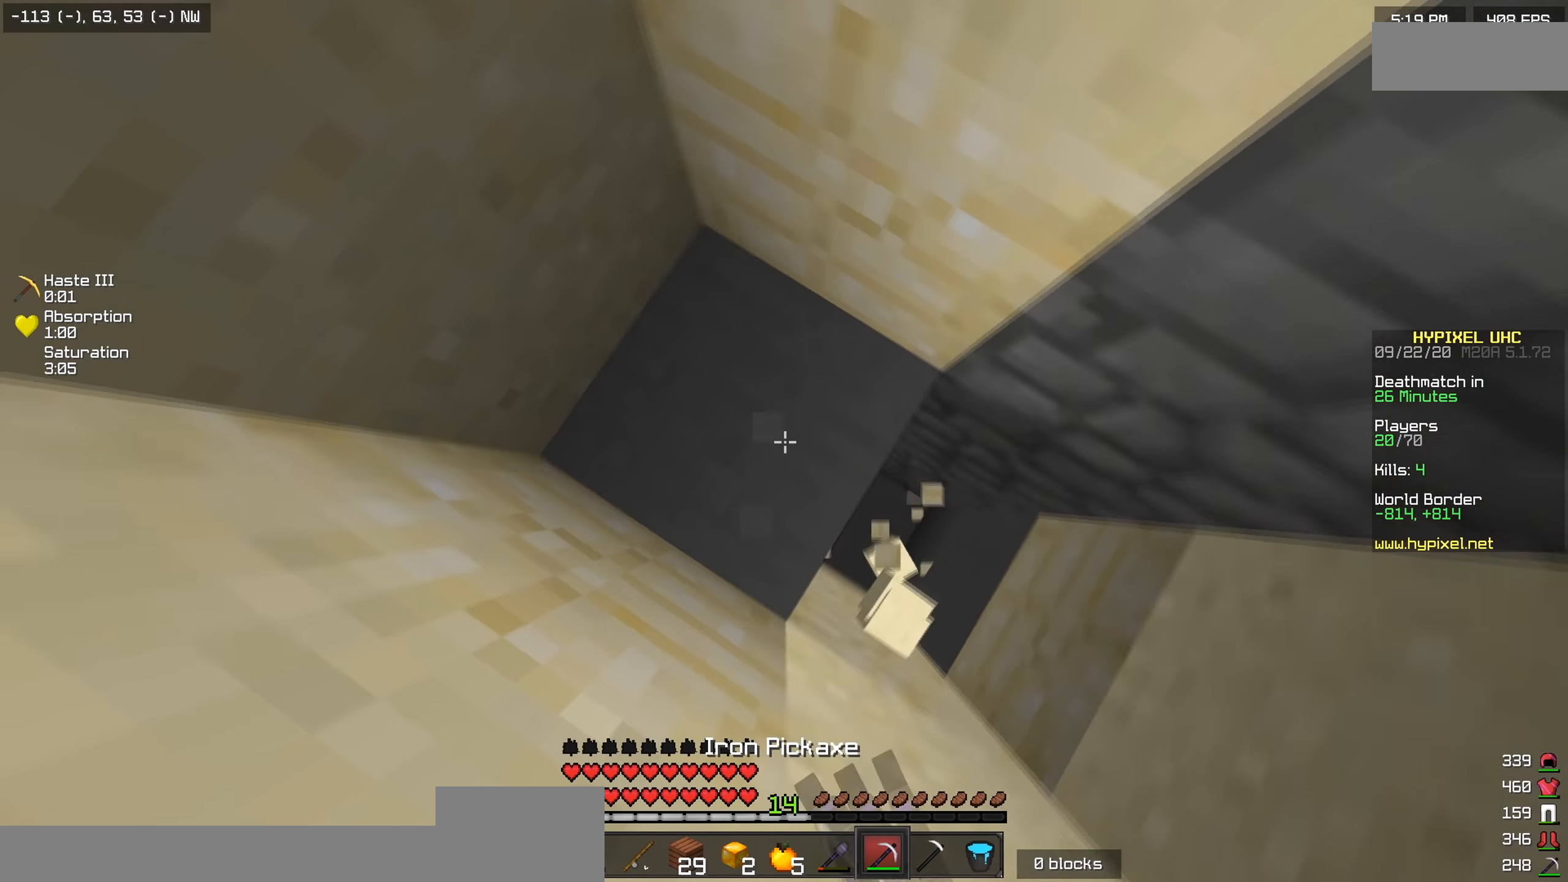
{"keys": [], "events": []}
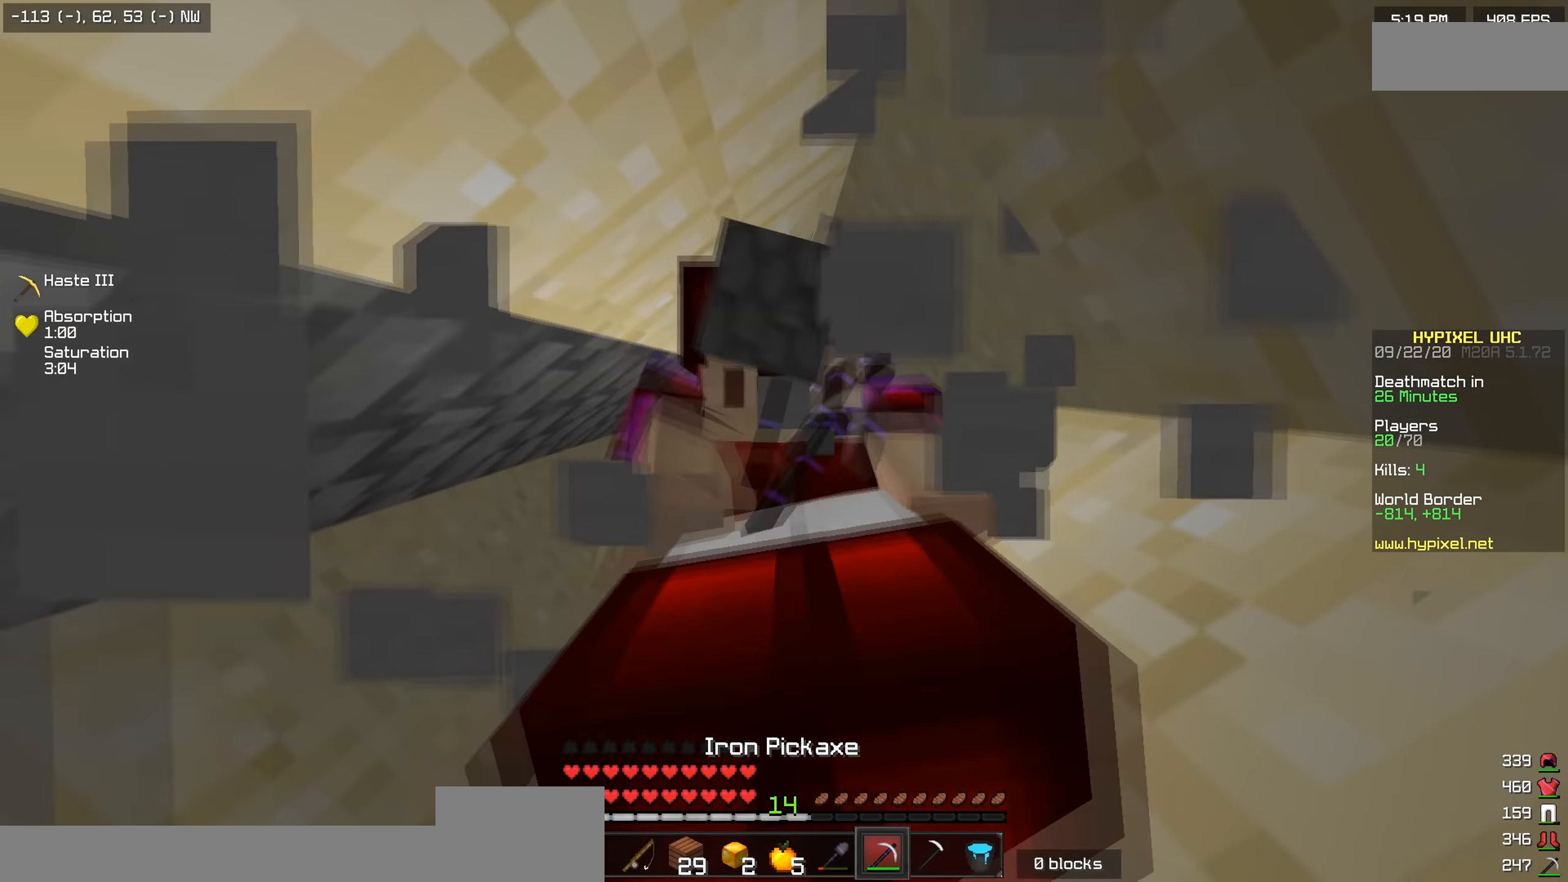
{"keys": ["a"], "events": [[450, "a", "down"]]}
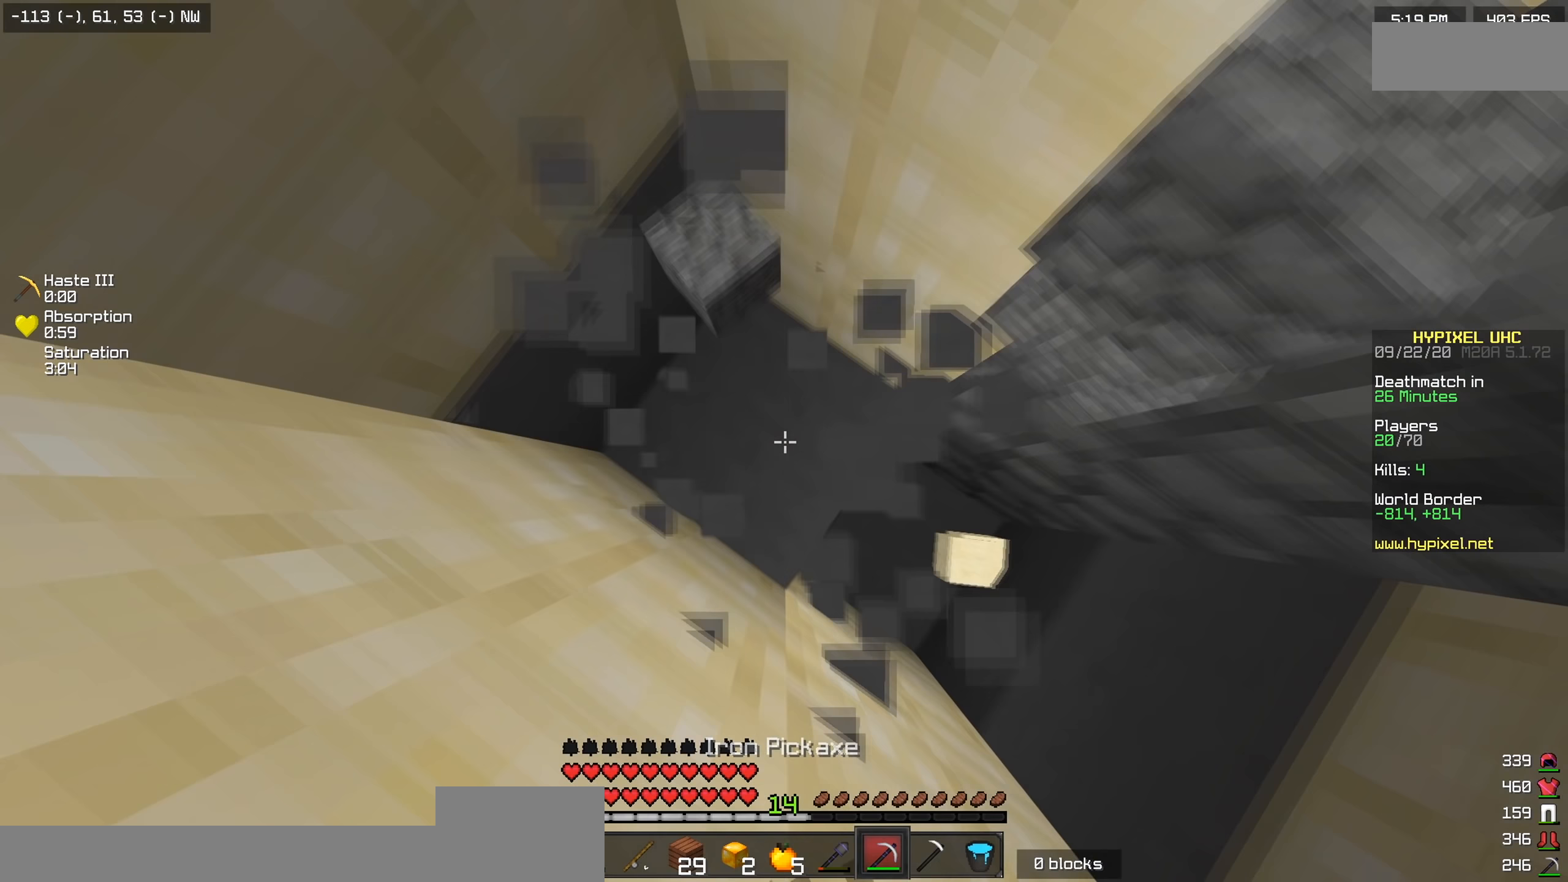
{"keys": ["w"], "events": [[67, "a", "up"], [400, "w", "down"]]}
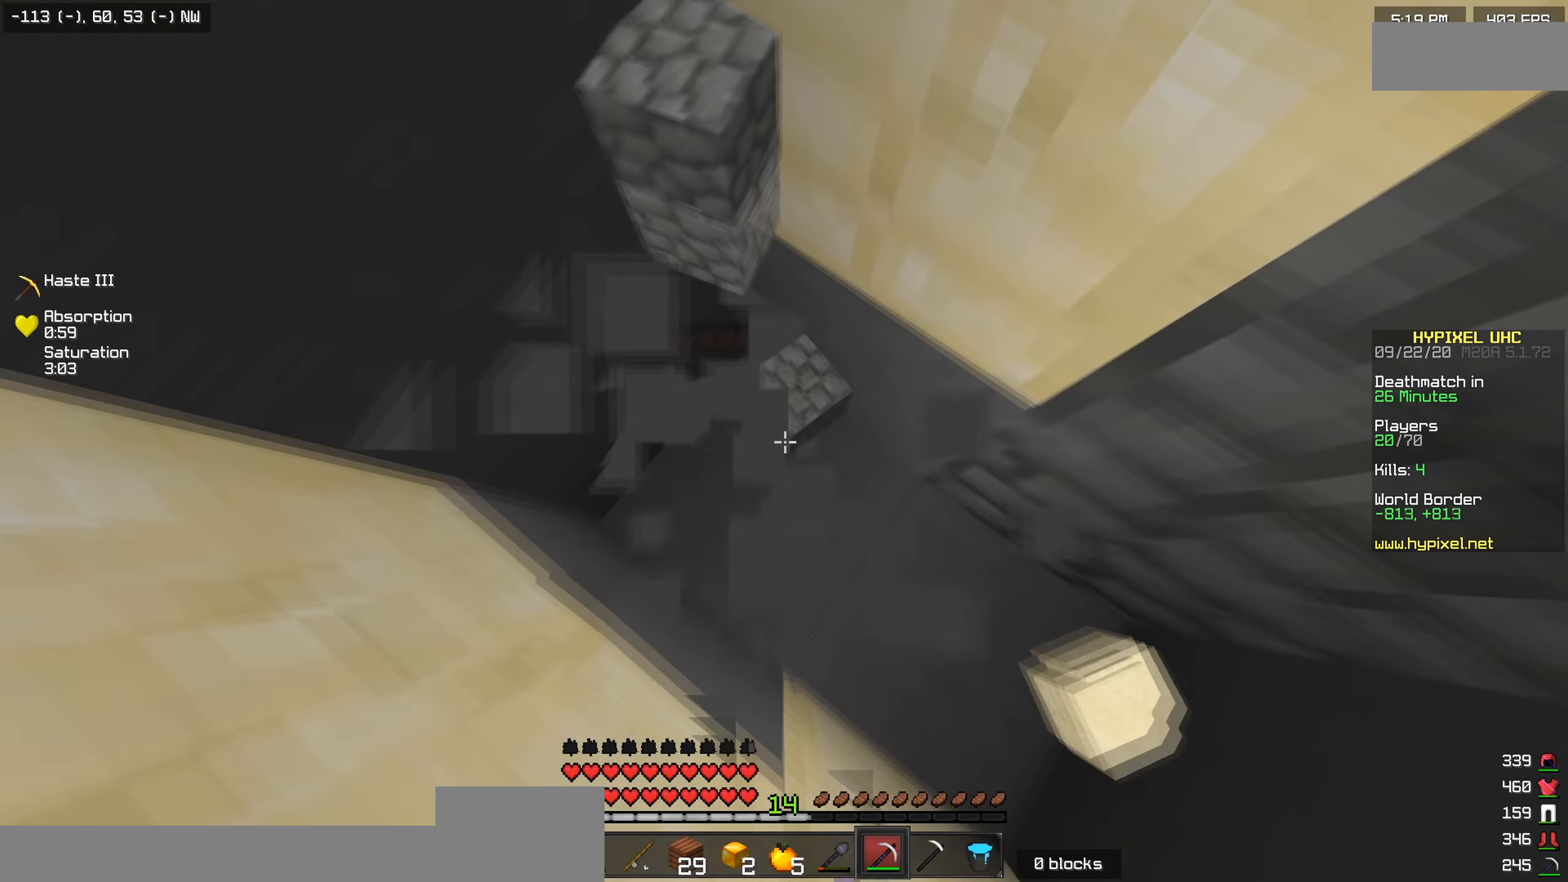
{"keys": ["a"], "events": [[50, "w", "up"], [350, "a", "down"]]}
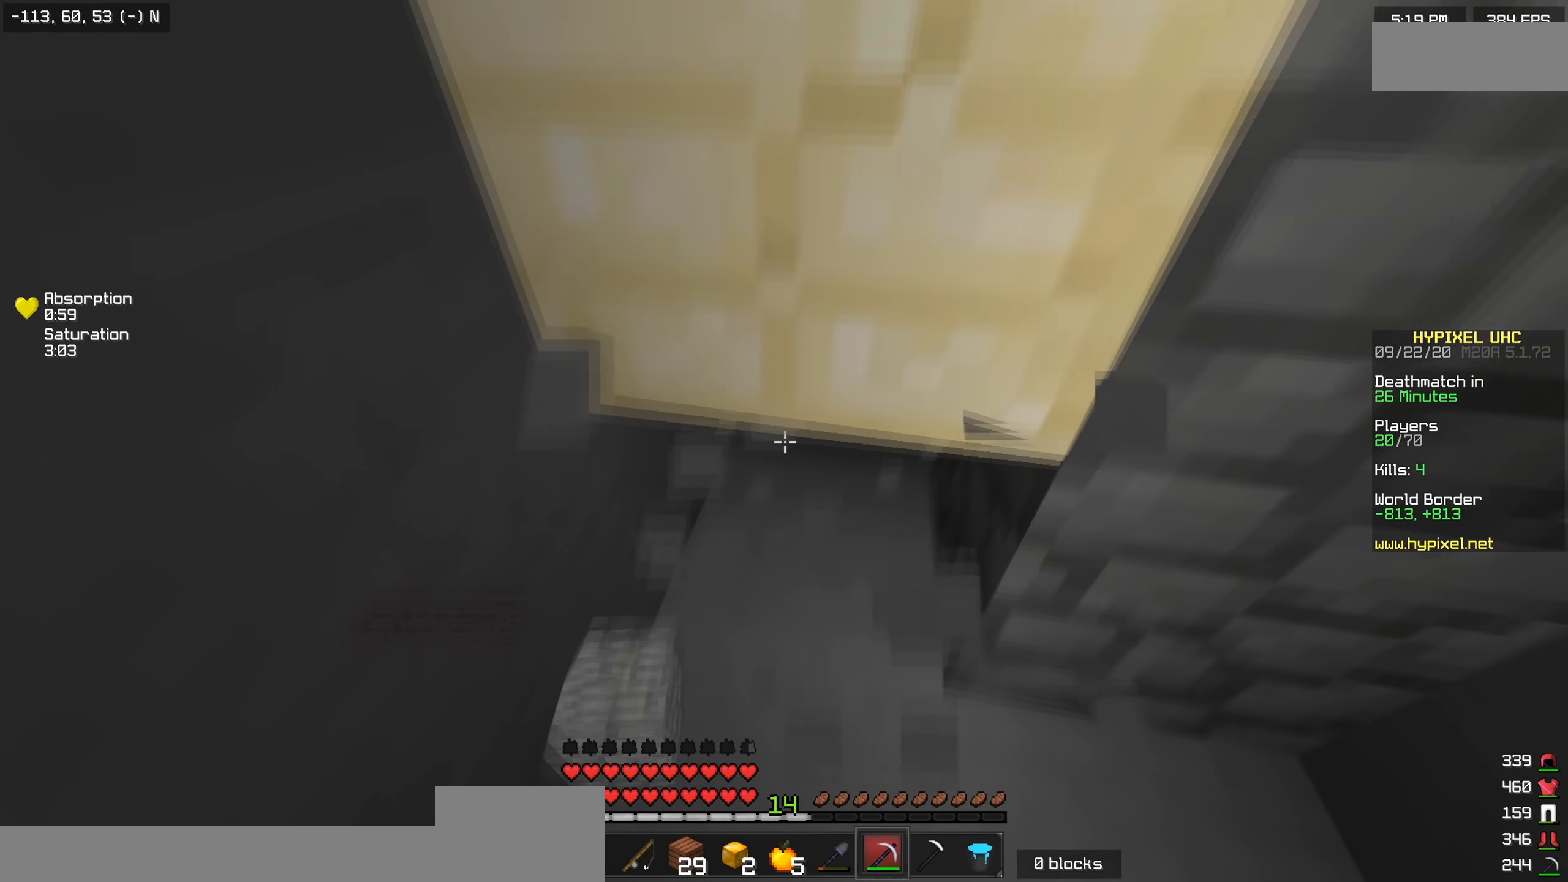
{"keys": [], "events": [[33, "a", "up"], [350, "a", "down"], [417, "a", "up"]]}